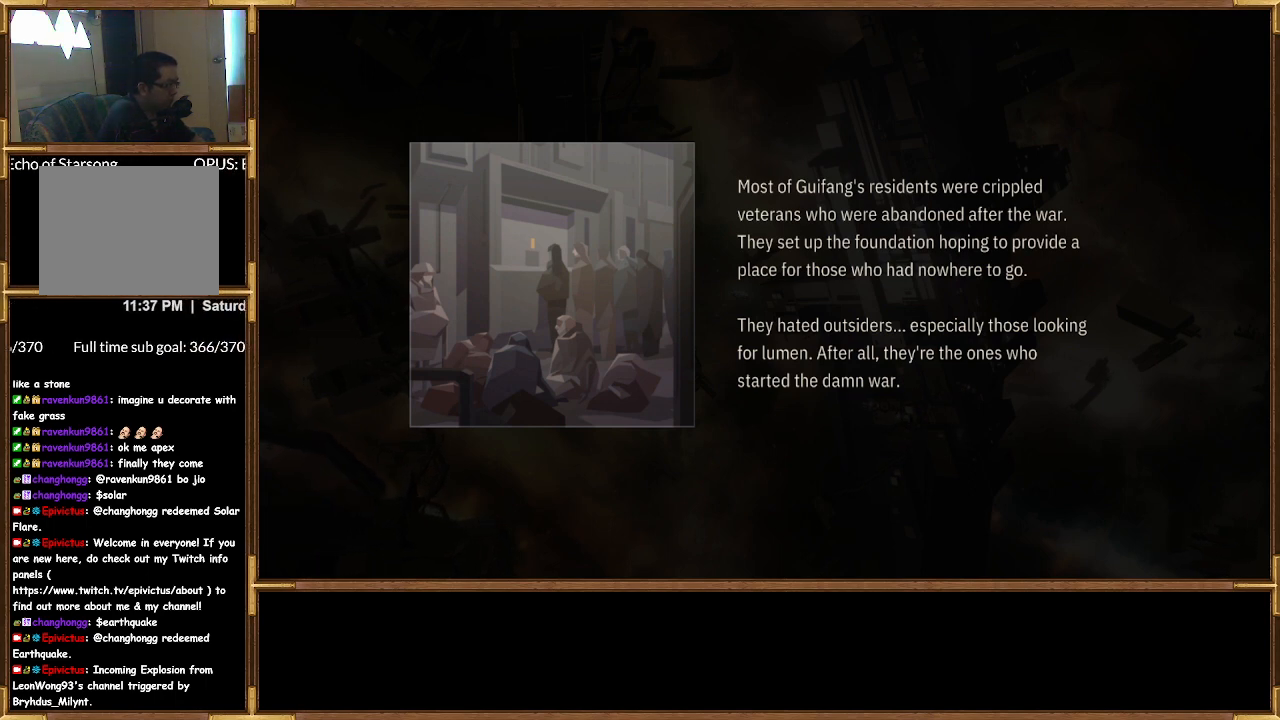
Gameplay with a controller (PlayStation layout); each line is a JSON object with the inputs held at the frame after it. "events" lists button and stick changes between this image and that frame as [ms after this image, input, new state], when the widget could be followed in between.
{"buttons": [], "left_stick": "center", "right_stick": "center", "events": [[367, "CIRCLE", "down"], [433, "CIRCLE", "up"]]}
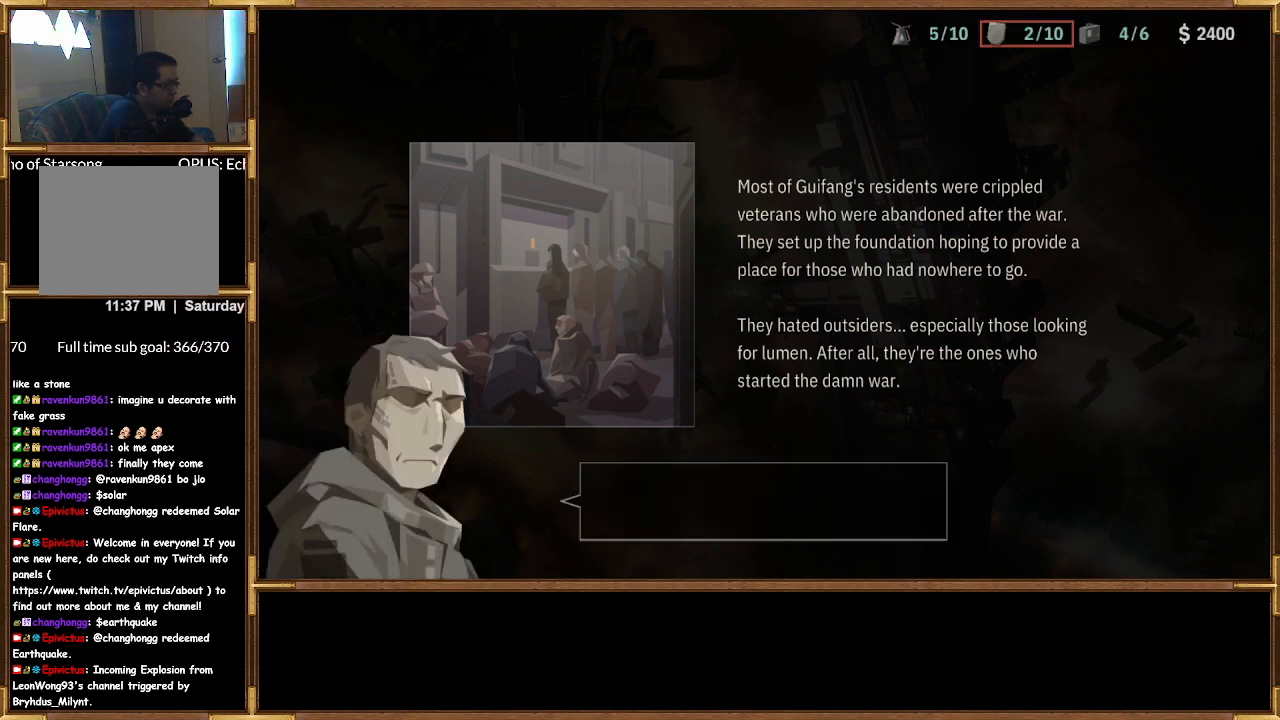
{"buttons": [], "left_stick": "center", "right_stick": "center", "events": []}
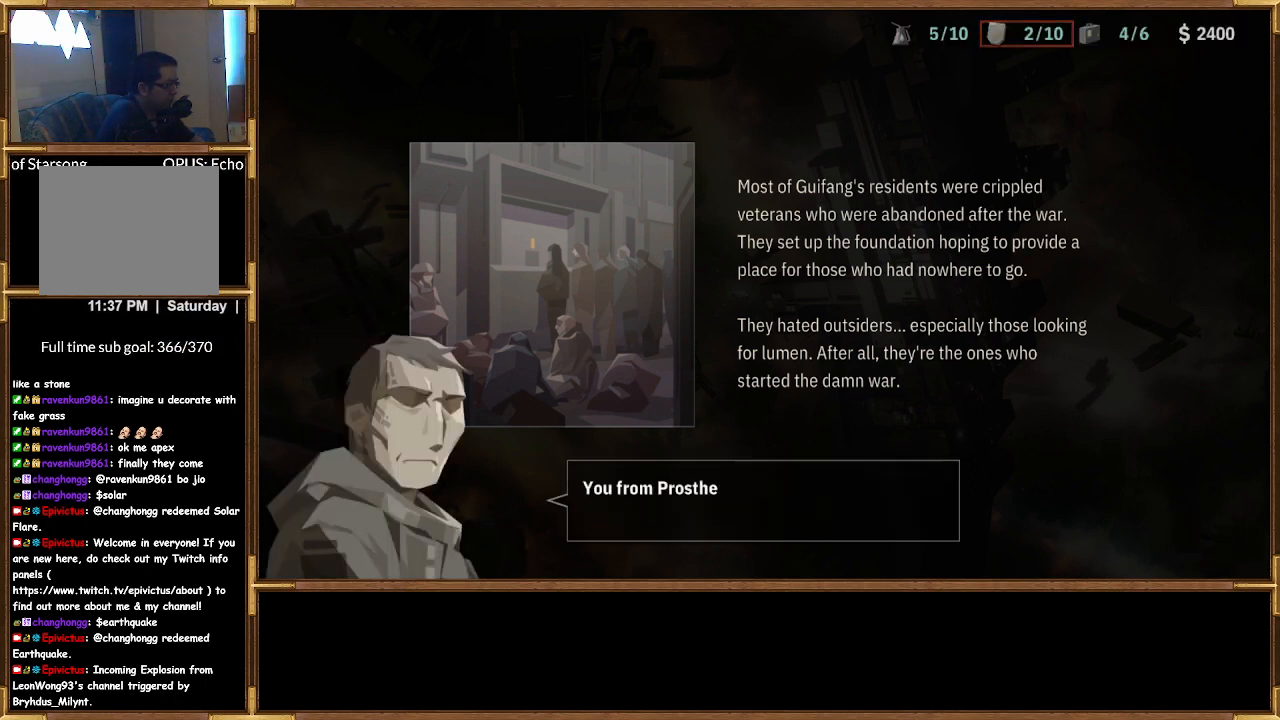
{"buttons": [], "left_stick": "center", "right_stick": "center", "events": []}
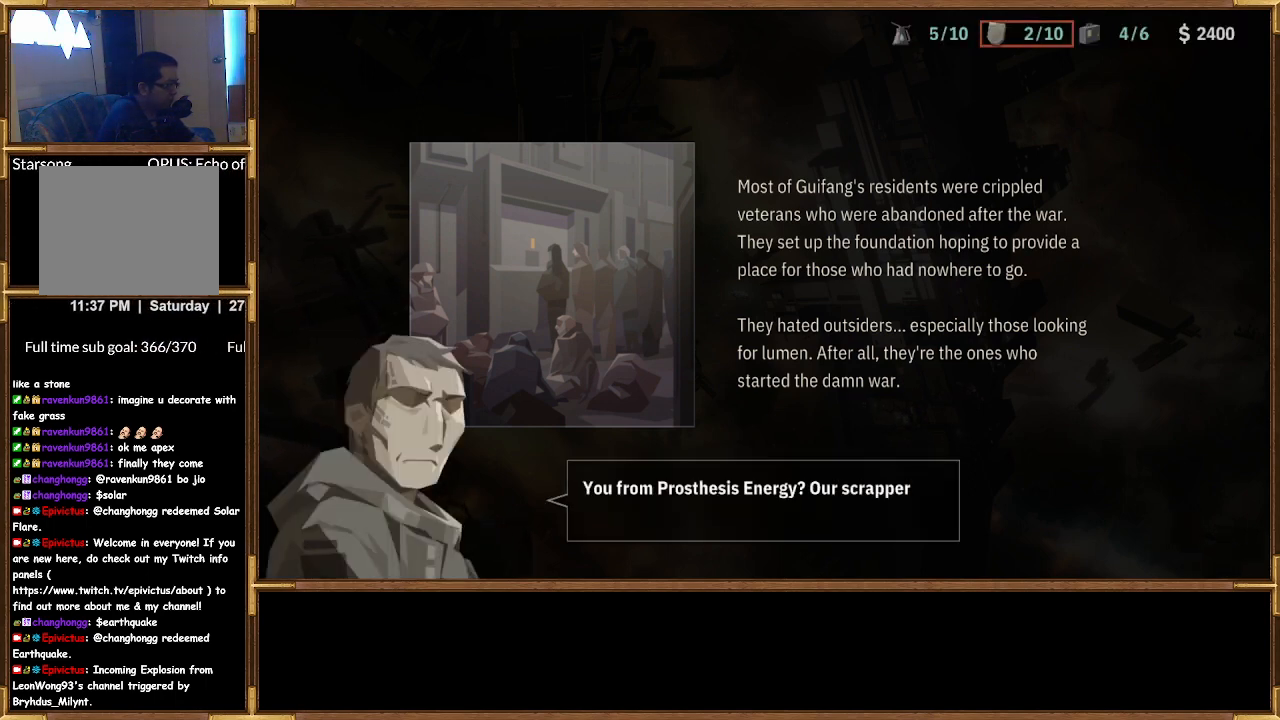
{"buttons": [], "left_stick": "center", "right_stick": "center", "events": []}
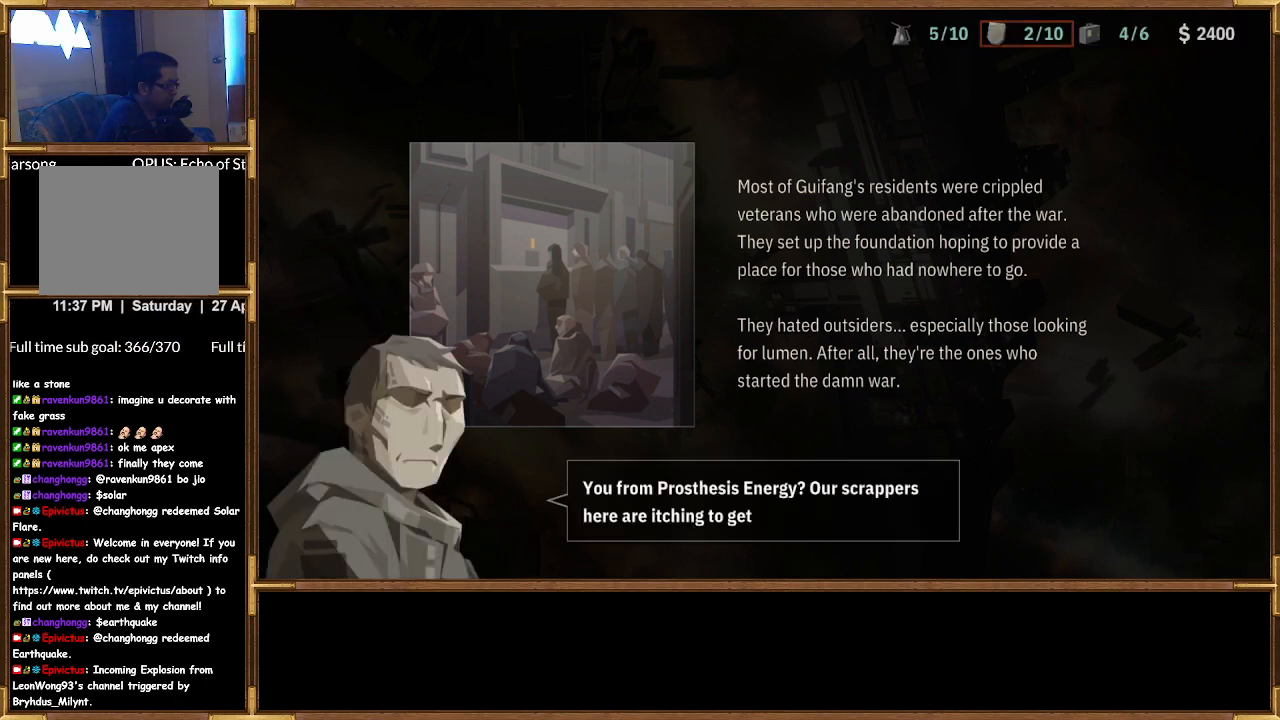
{"buttons": [], "left_stick": "center", "right_stick": "center", "events": []}
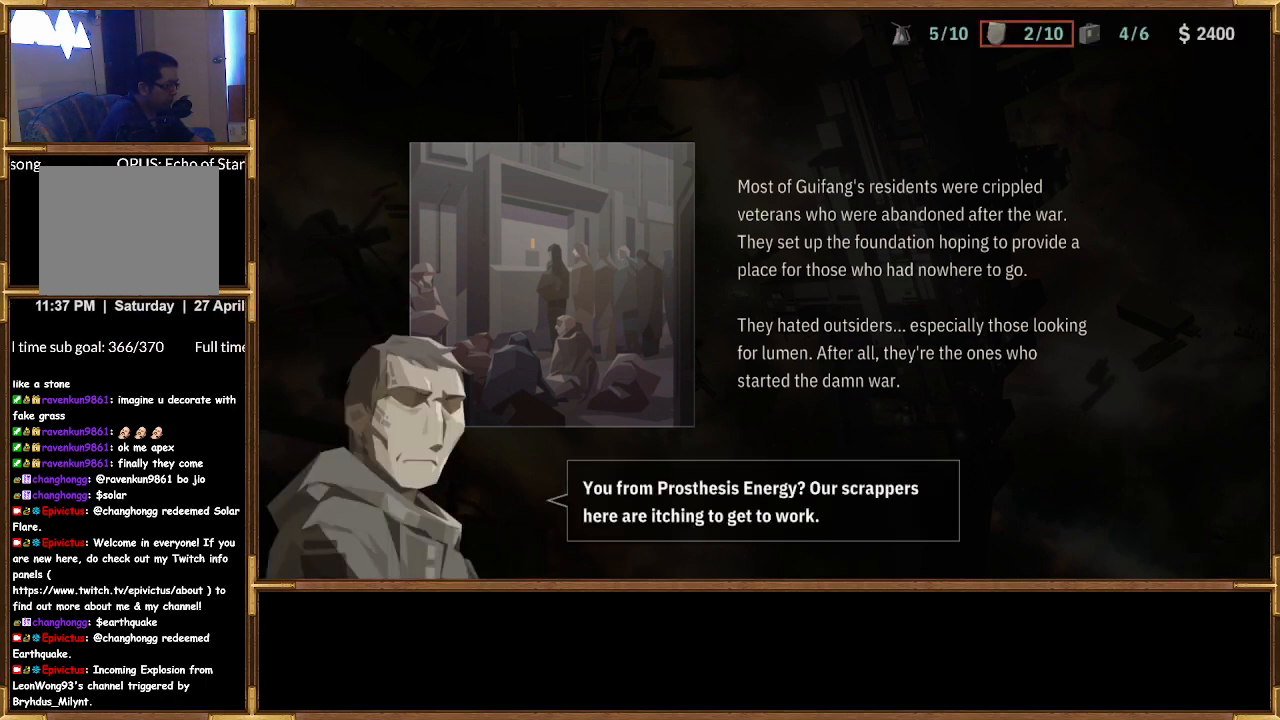
{"buttons": [], "left_stick": "center", "right_stick": "center", "events": []}
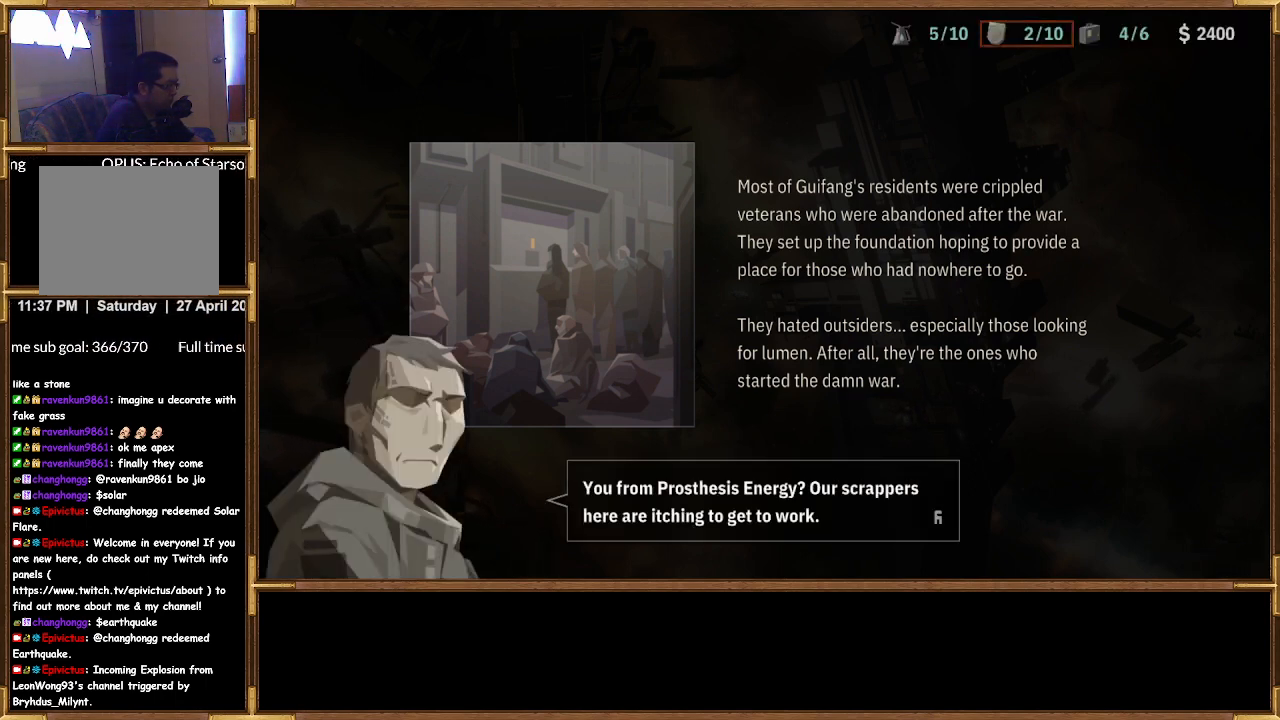
{"buttons": [], "left_stick": "center", "right_stick": "center", "events": []}
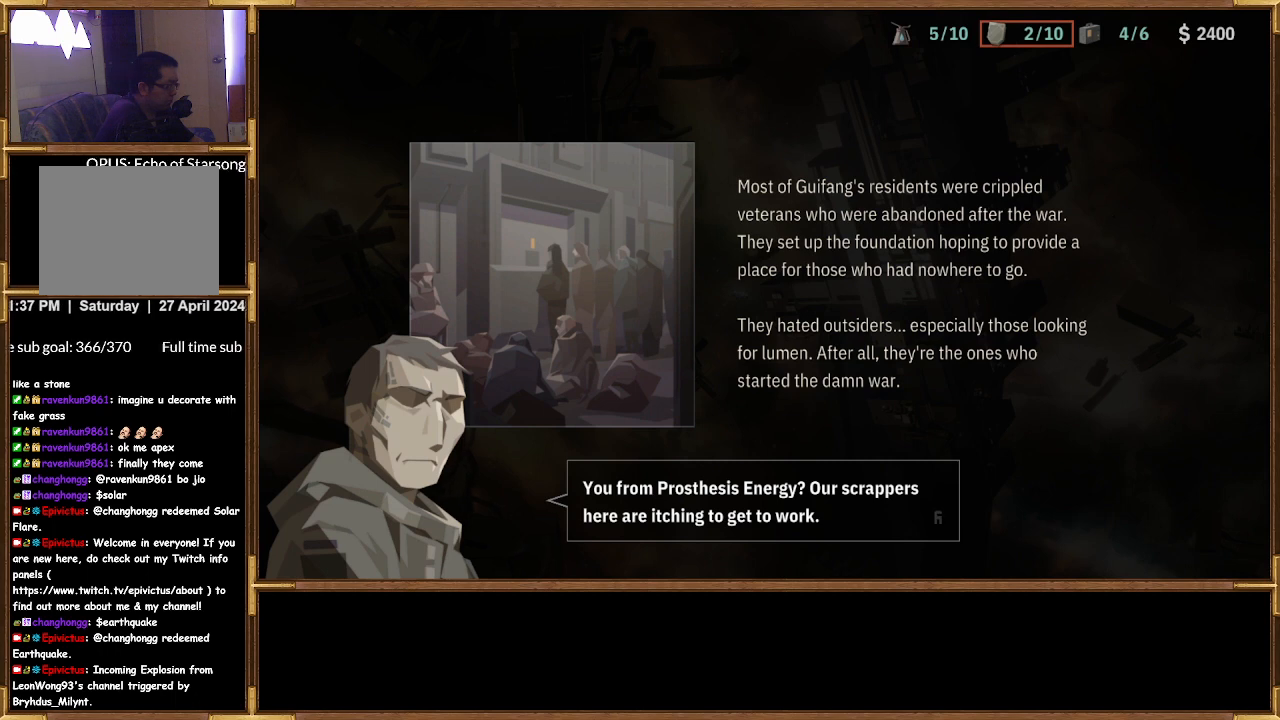
{"buttons": [], "left_stick": "center", "right_stick": "center", "events": []}
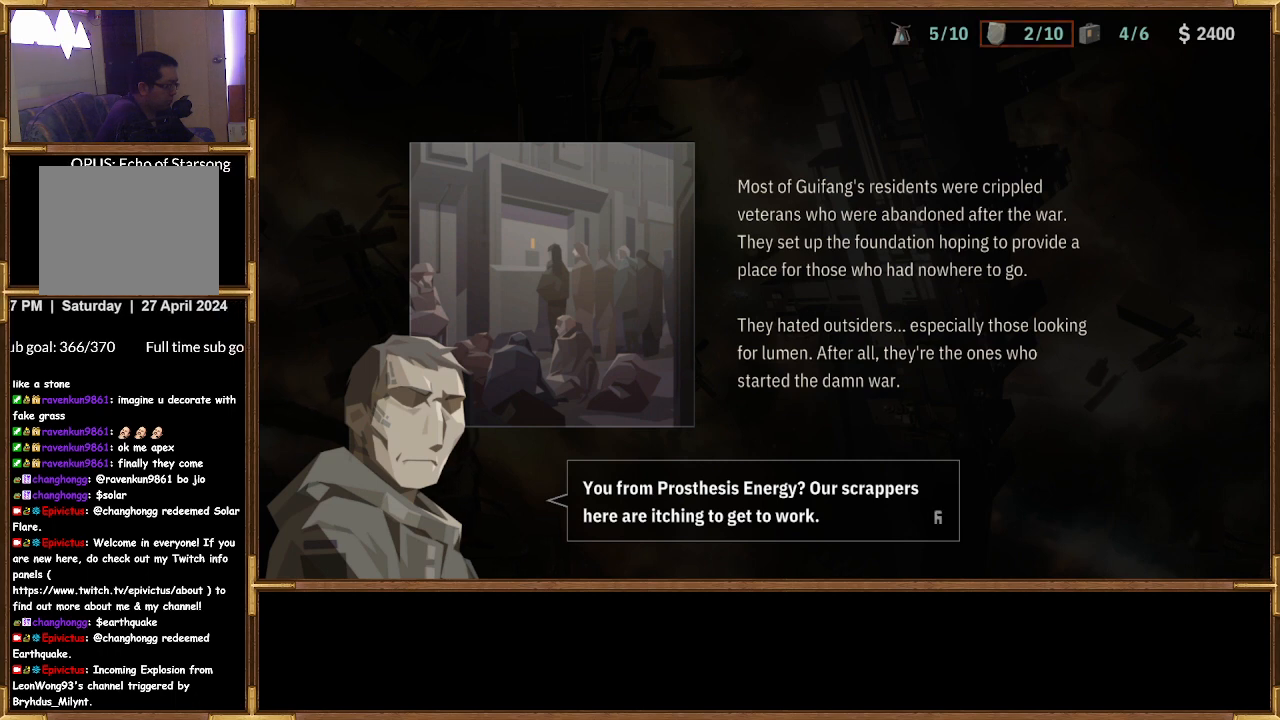
{"buttons": [], "left_stick": "center", "right_stick": "center", "events": []}
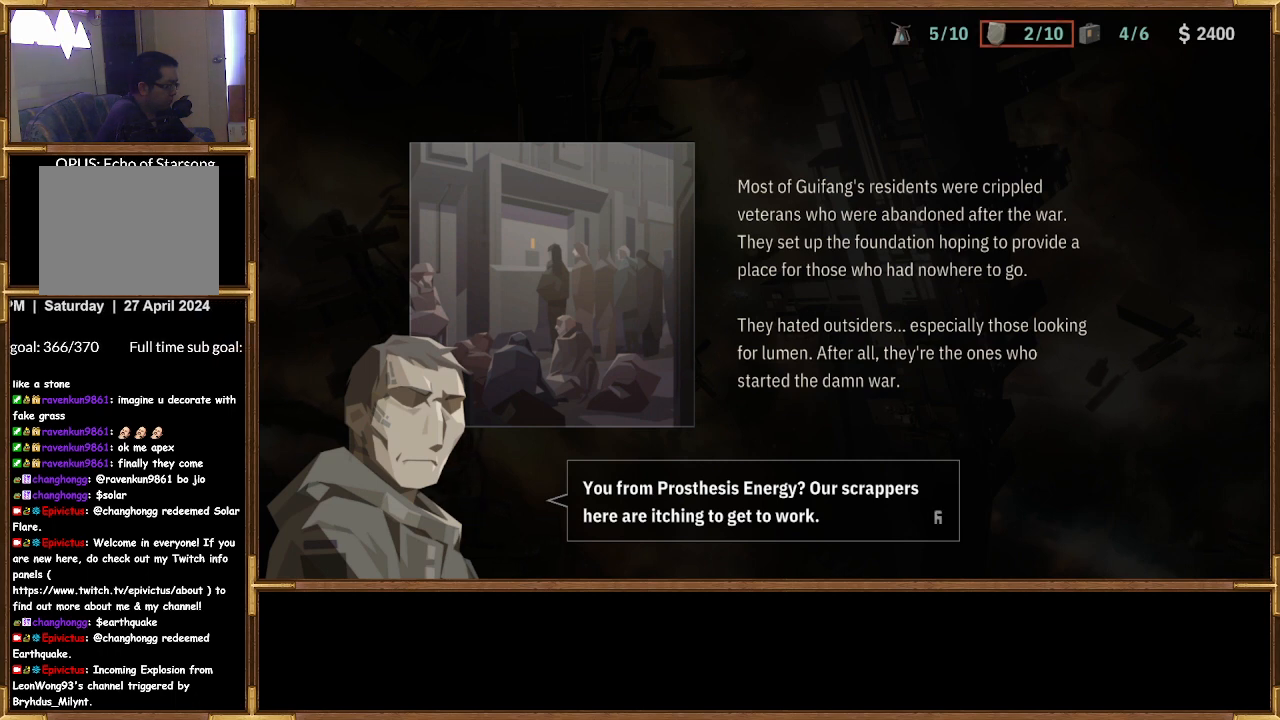
{"buttons": [], "left_stick": "center", "right_stick": "center", "events": []}
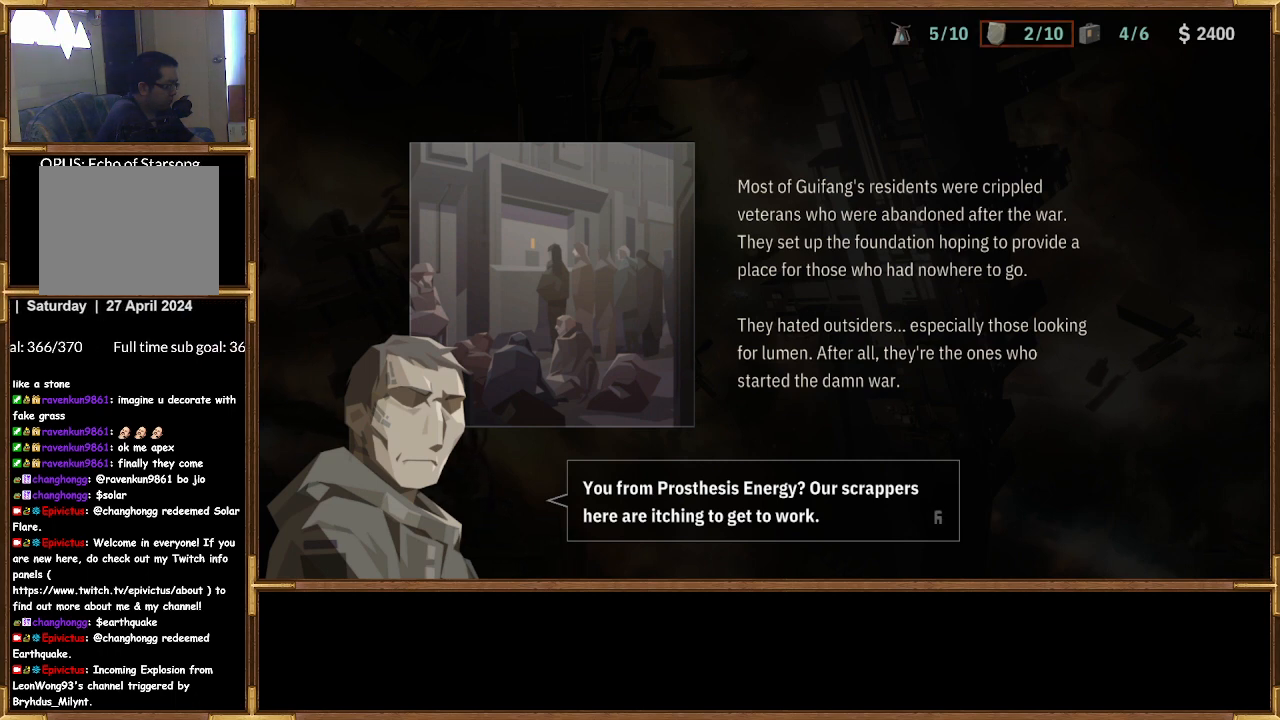
{"buttons": [], "left_stick": "center", "right_stick": "center", "events": []}
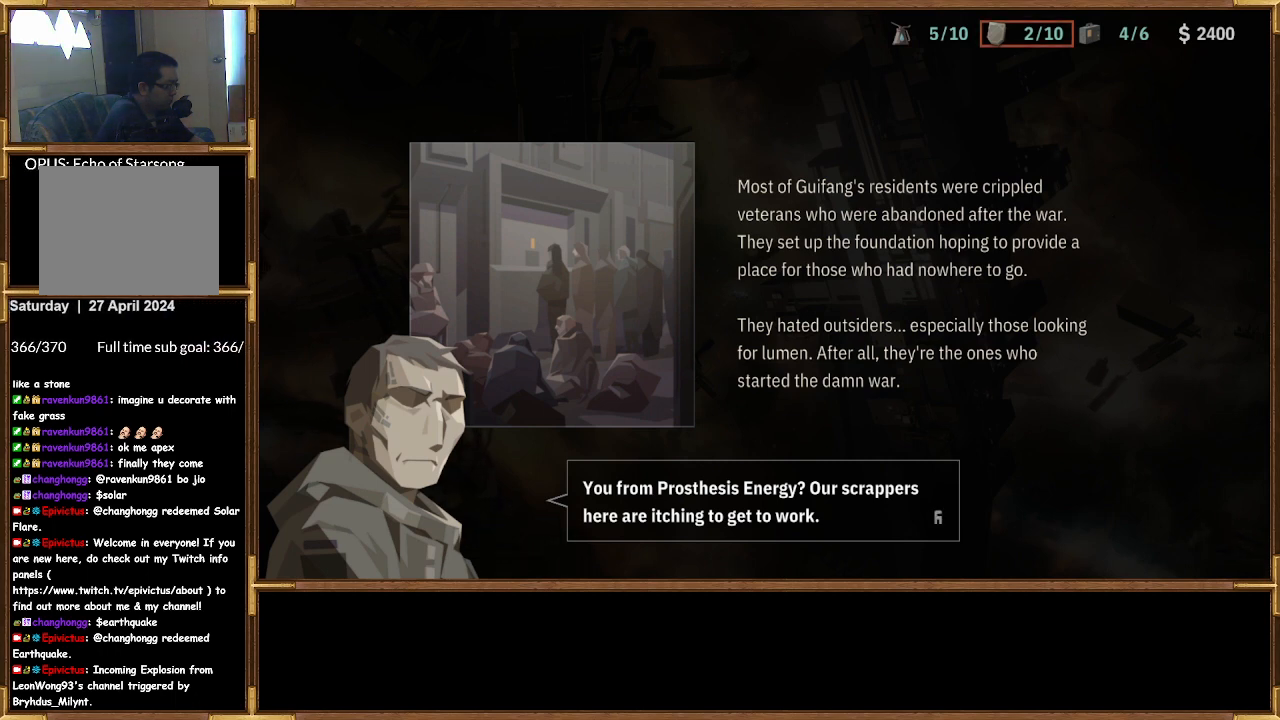
{"buttons": ["CROSS"], "left_stick": "center", "right_stick": "center", "events": [[433, "CROSS", "down"]]}
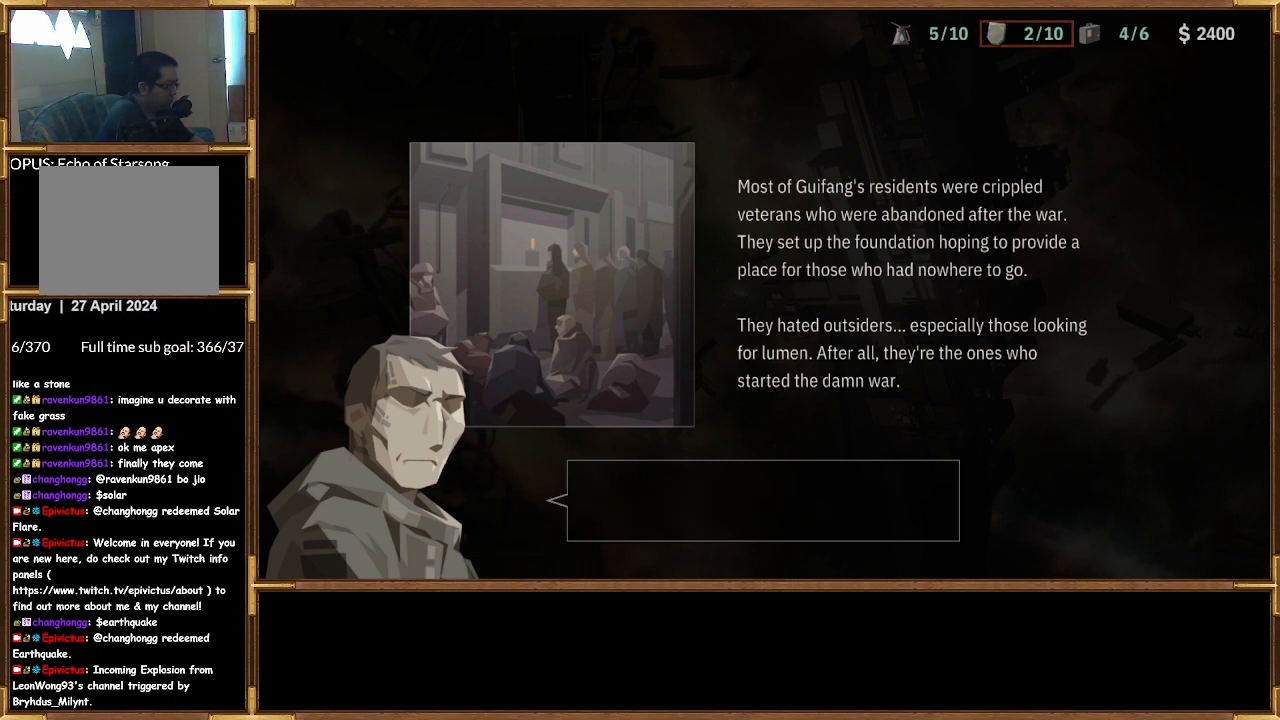
{"buttons": [], "left_stick": "center", "right_stick": "center", "events": [[67, "CROSS", "up"]]}
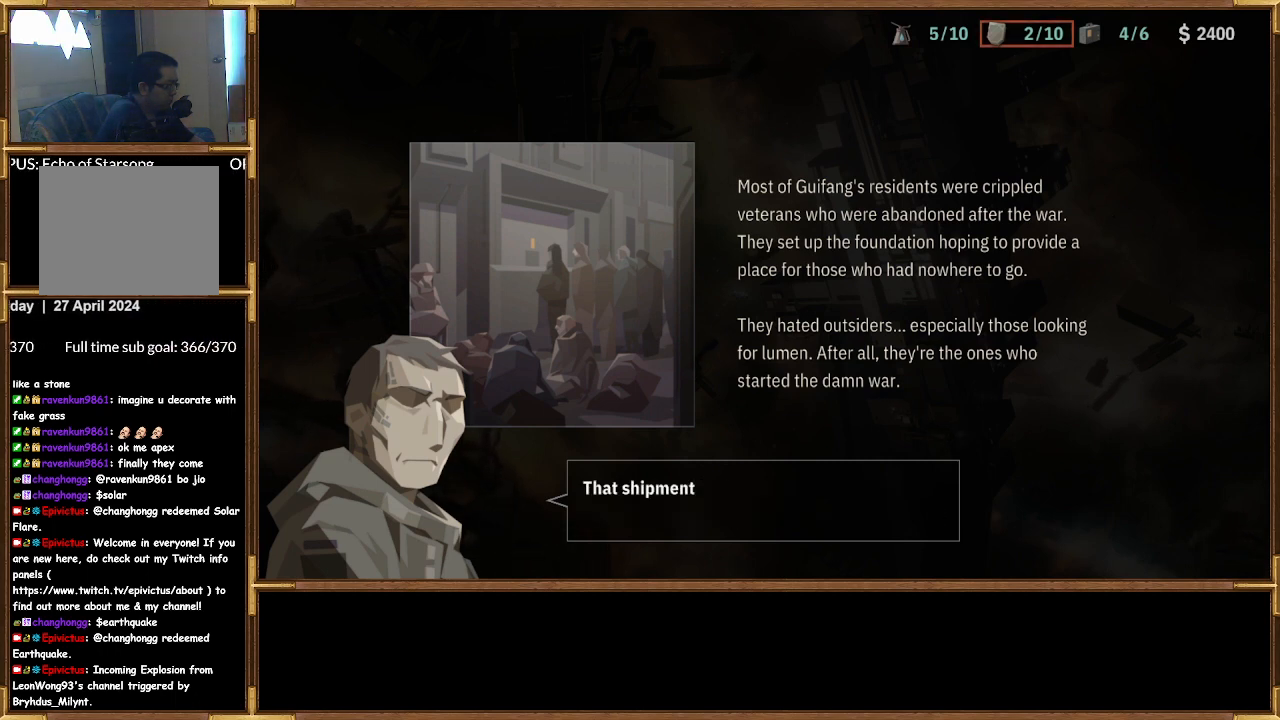
{"buttons": [], "left_stick": "center", "right_stick": "center", "events": []}
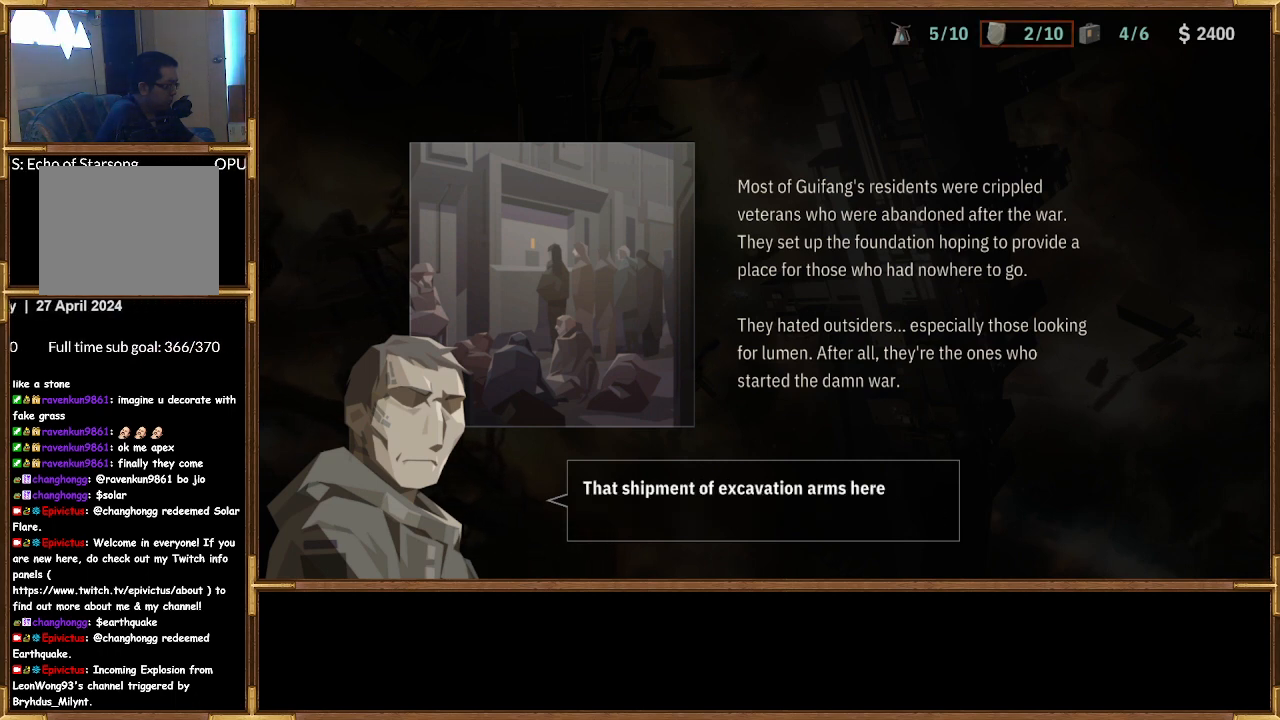
{"buttons": [], "left_stick": "center", "right_stick": "center", "events": []}
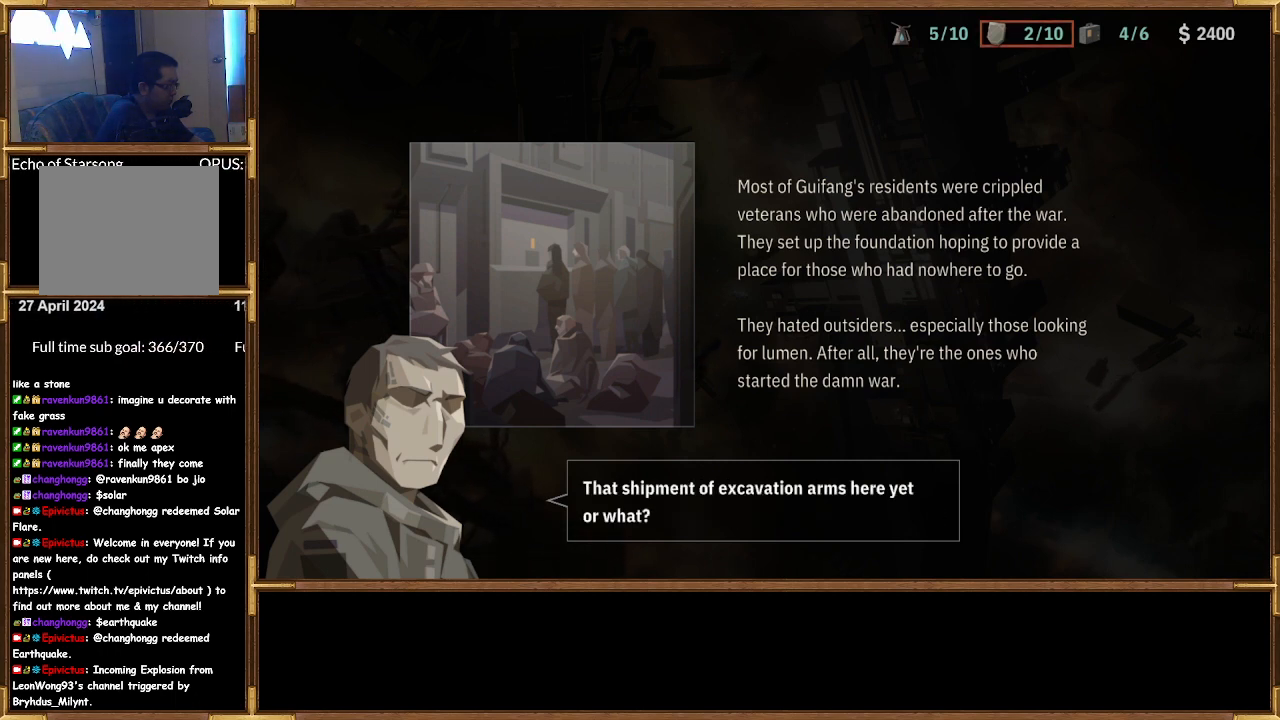
{"buttons": [], "left_stick": "center", "right_stick": "center", "events": []}
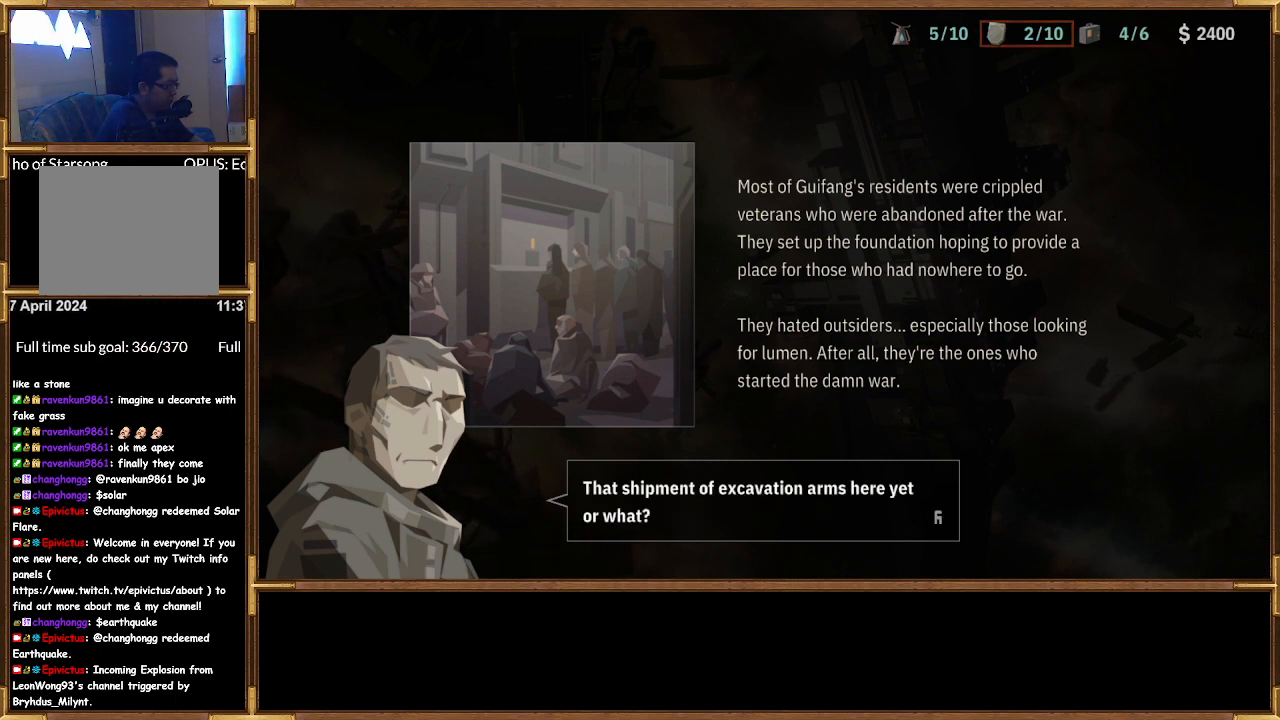
{"buttons": [], "left_stick": "center", "right_stick": "center", "events": []}
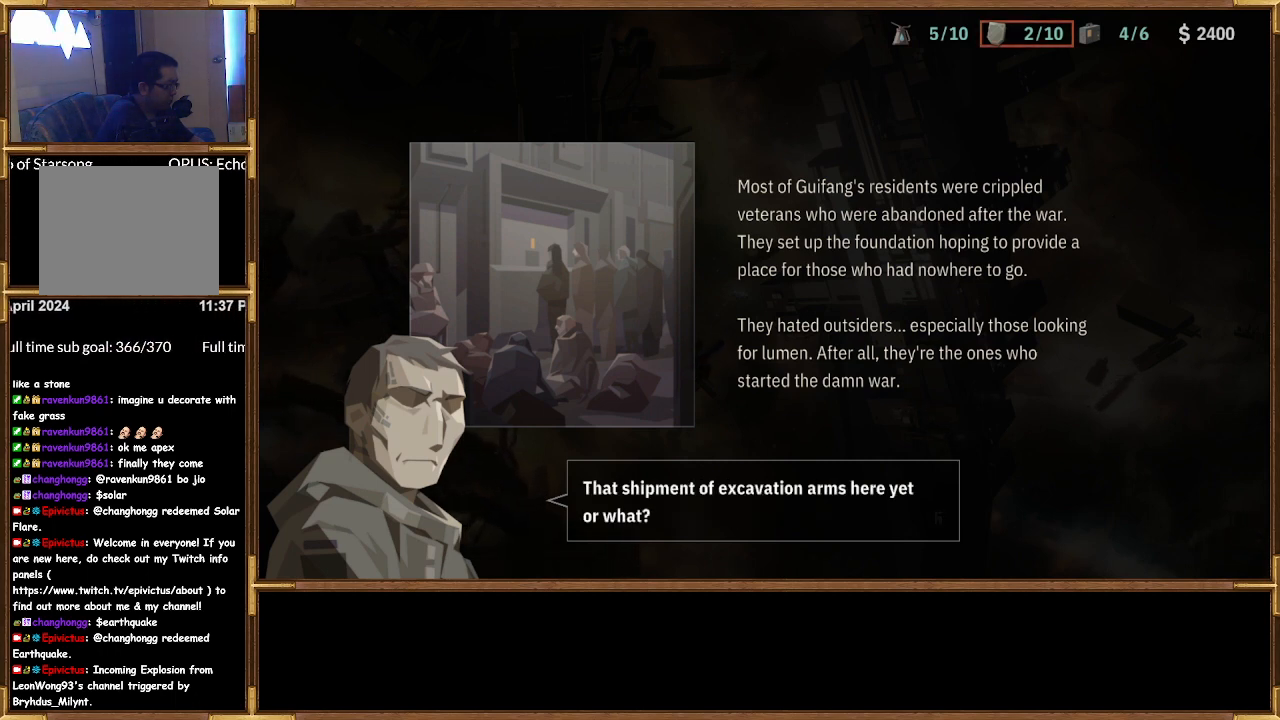
{"buttons": [], "left_stick": "center", "right_stick": "center", "events": []}
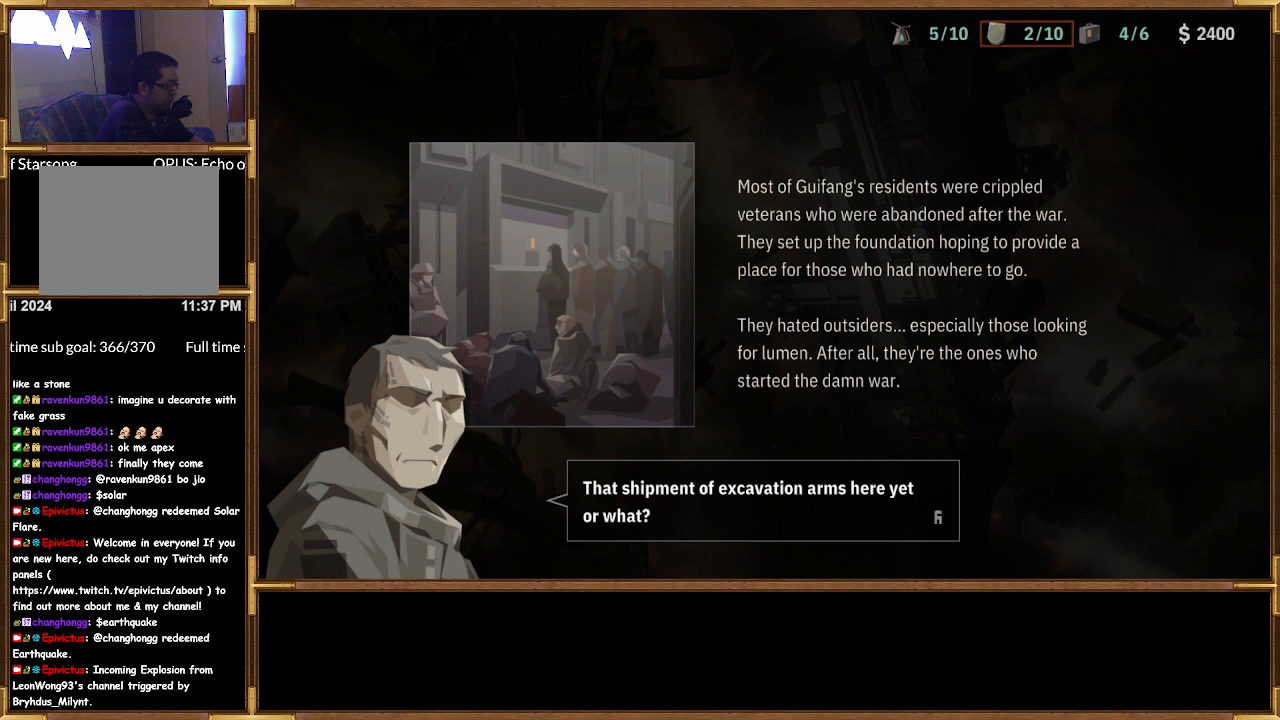
{"buttons": [], "left_stick": "center", "right_stick": "center", "events": []}
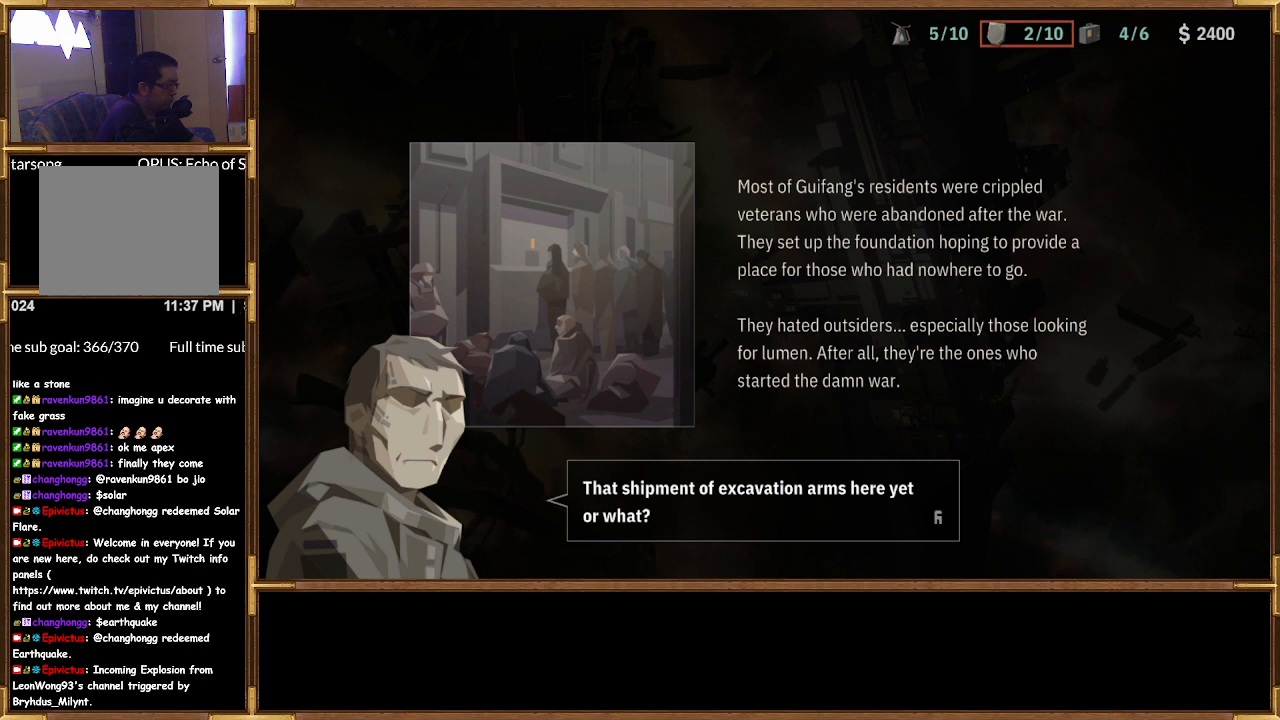
{"buttons": [], "left_stick": "center", "right_stick": "center", "events": []}
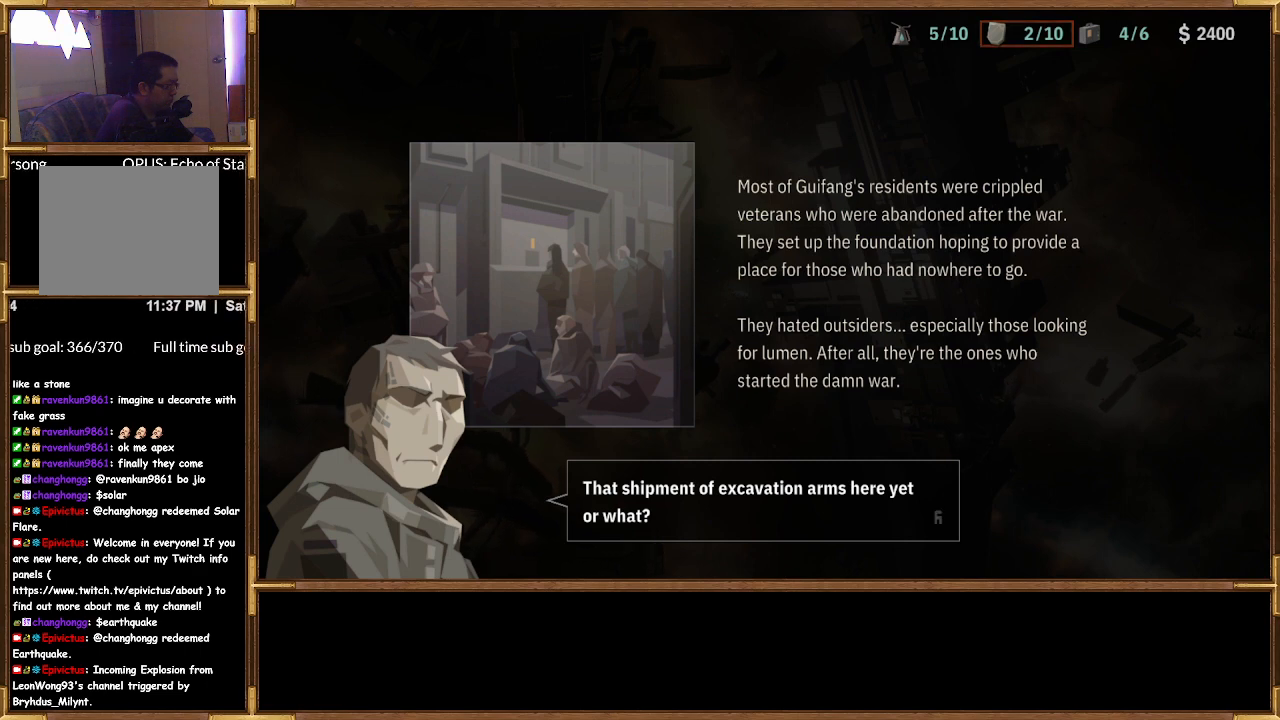
{"buttons": [], "left_stick": "center", "right_stick": "center", "events": [[300, "CROSS", "down"], [467, "CROSS", "up"]]}
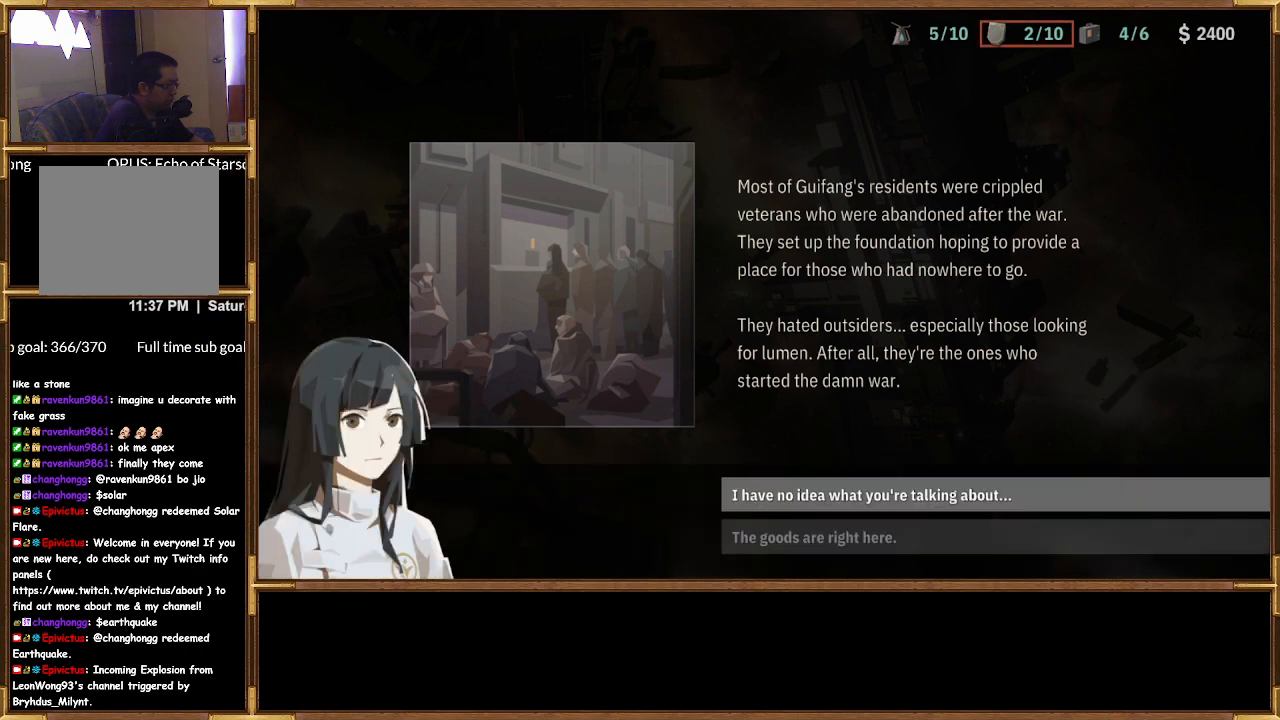
{"buttons": [], "left_stick": "center", "right_stick": "center", "events": []}
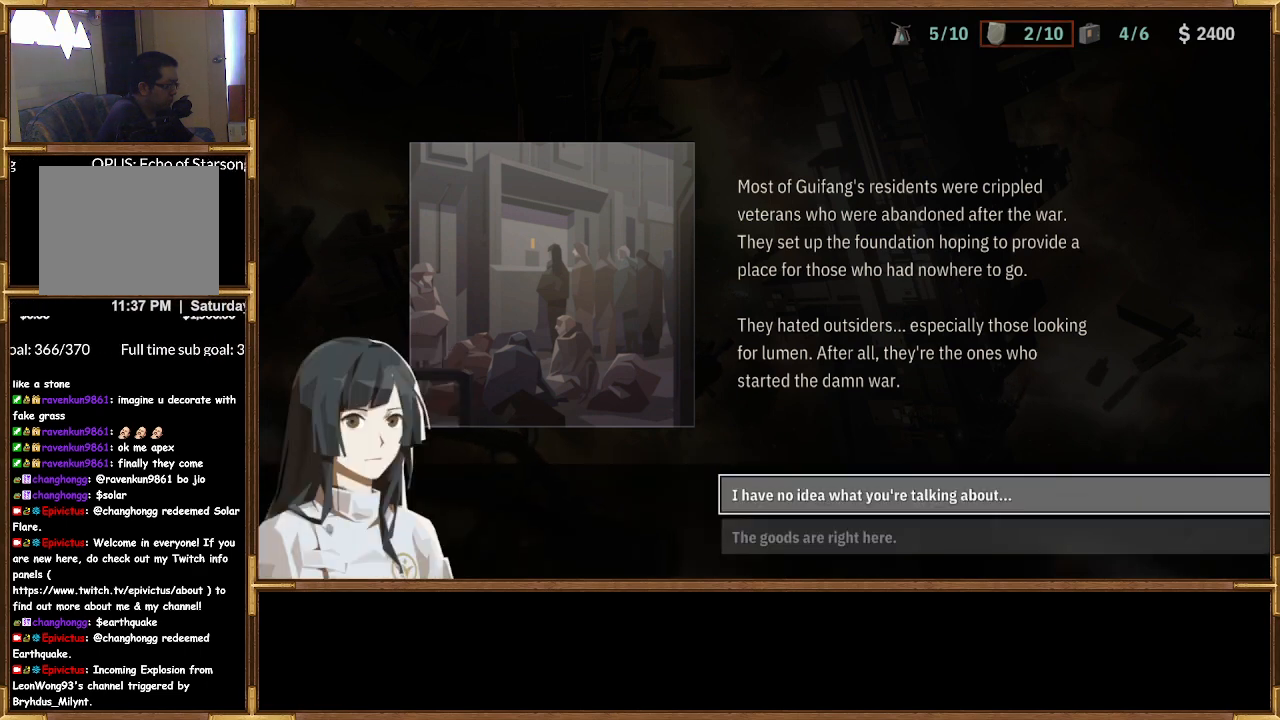
{"buttons": [], "left_stick": "center", "right_stick": "center", "events": [[167, "DPAD_DOWN", "down"], [267, "DPAD_DOWN", "up"]]}
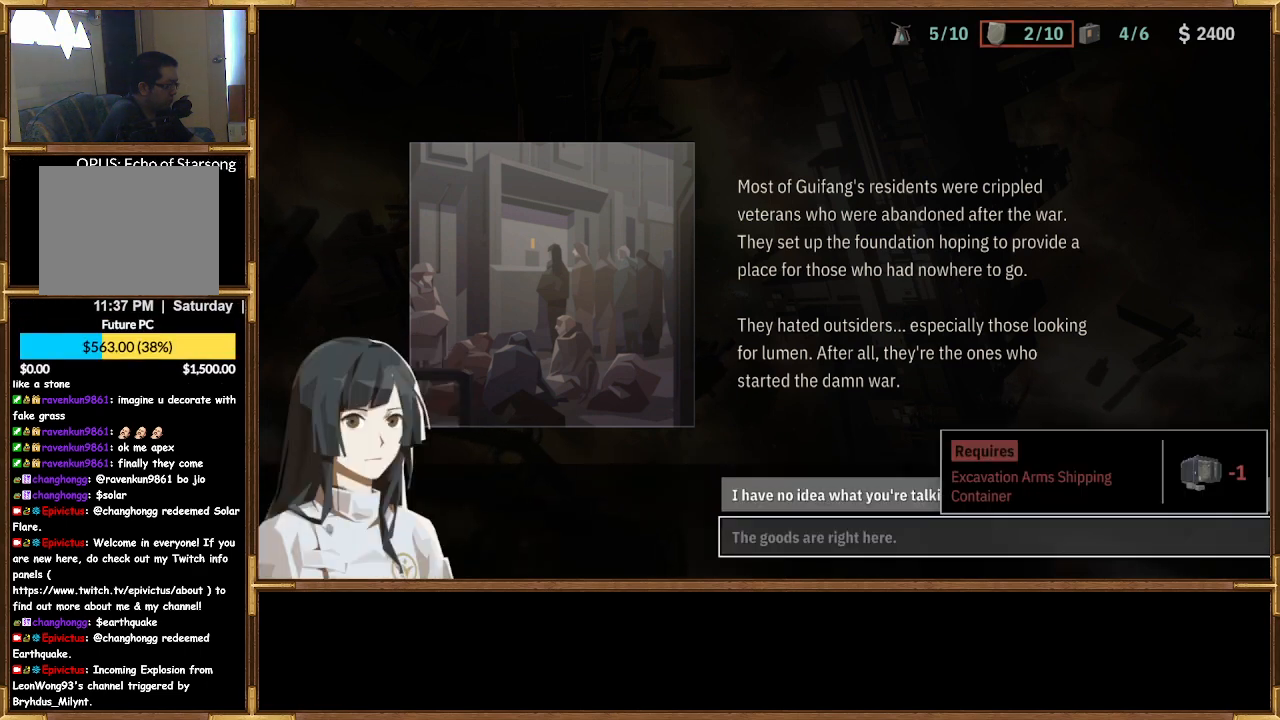
{"buttons": [], "left_stick": "center", "right_stick": "center", "events": [[333, "DPAD_UP", "down"], [467, "DPAD_UP", "up"]]}